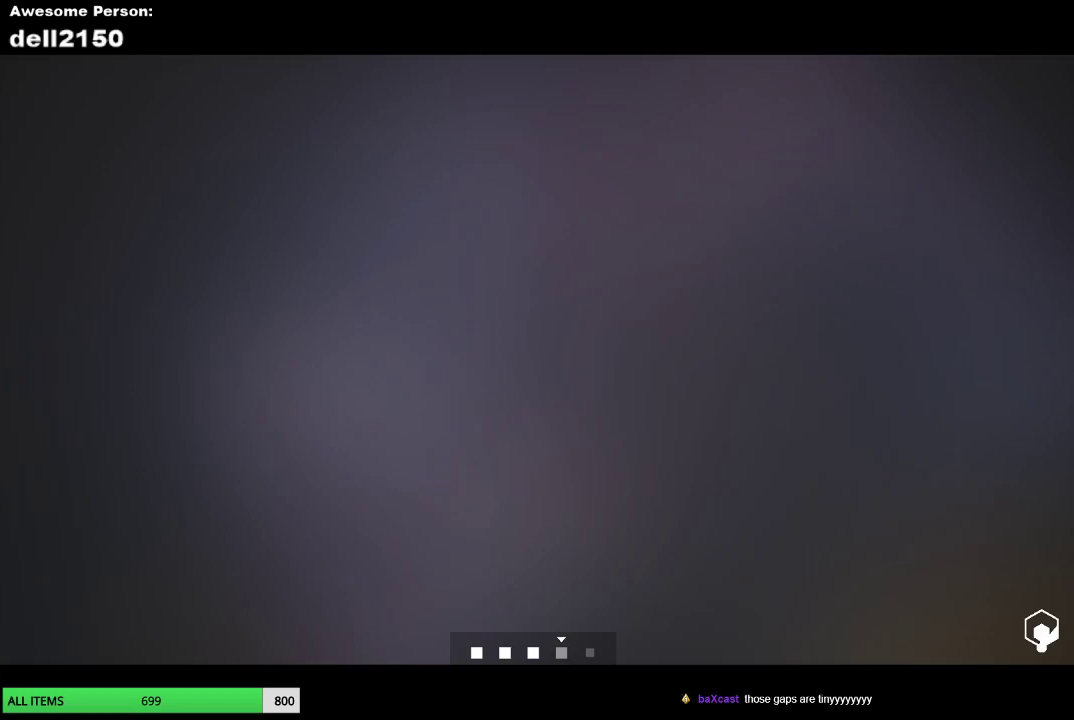
Gameplay with a controller (PlayStation layout); each line is a JSON object with the inputs held at the frame after it. "events" lists button and stick changes between this image and that frame as [ms after this image, input, new state], when the widget could be followed in between. Not read: R3 right_stick.
{"buttons": [], "left_stick": "up-left", "events": []}
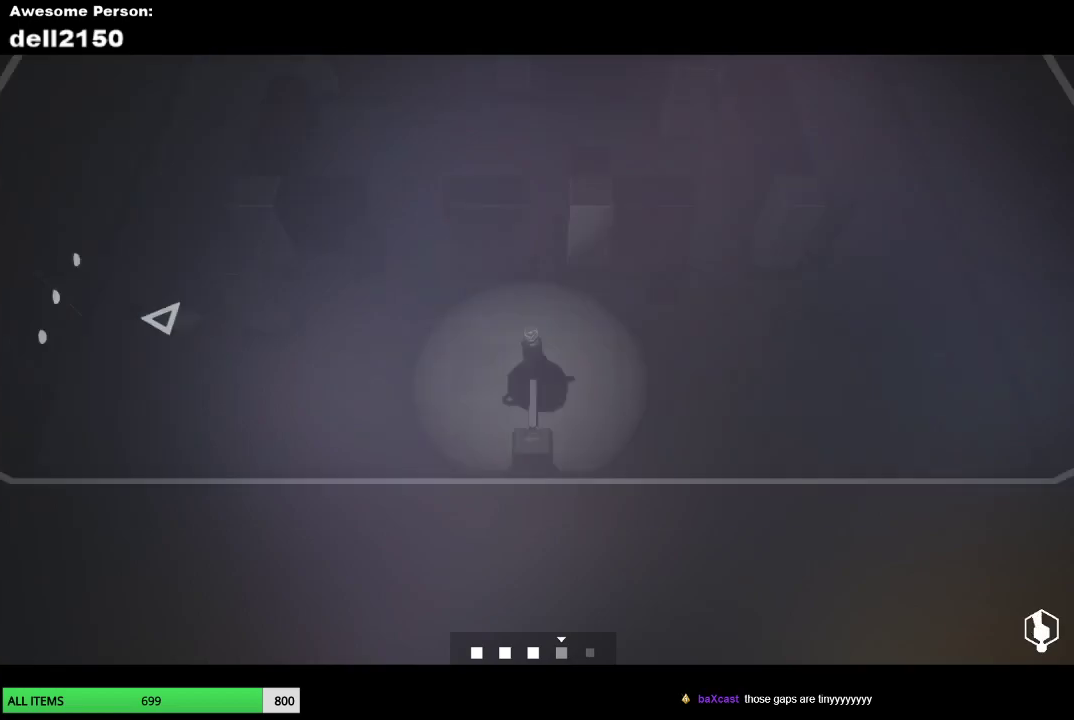
{"buttons": [], "left_stick": "up", "events": [[467, "left_stick", "up"]]}
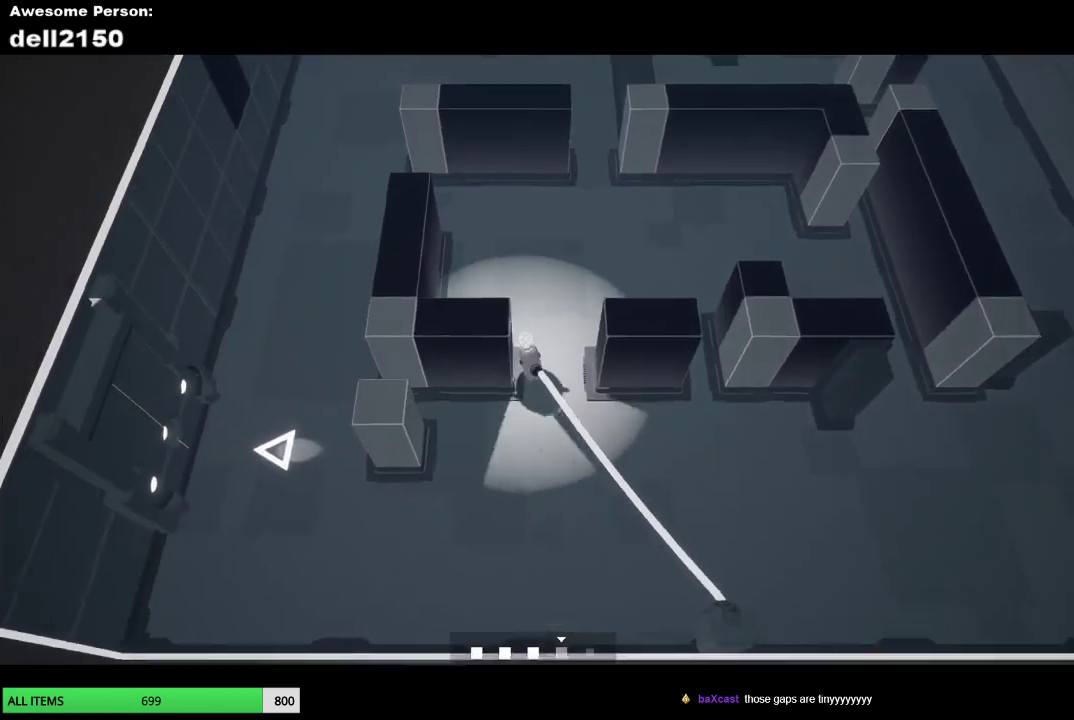
{"buttons": [], "left_stick": "up-left", "events": [[150, "left_stick", "up-left"]]}
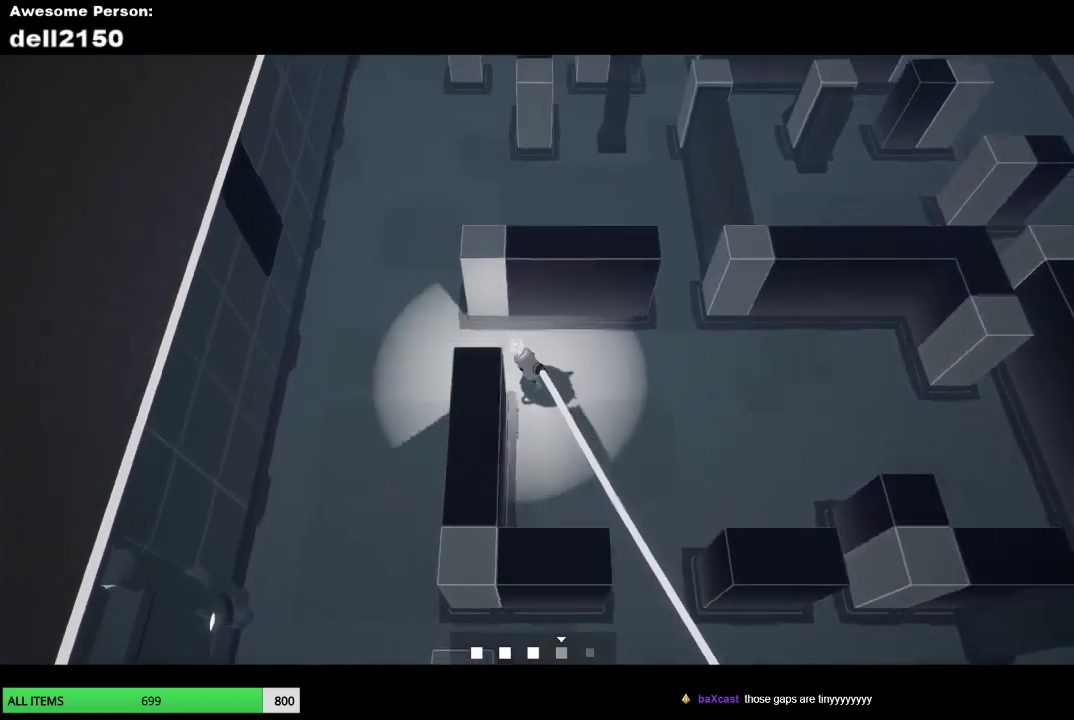
{"buttons": [], "left_stick": "up-right", "events": [[217, "left_stick", "up"], [283, "left_stick", "up-right"]]}
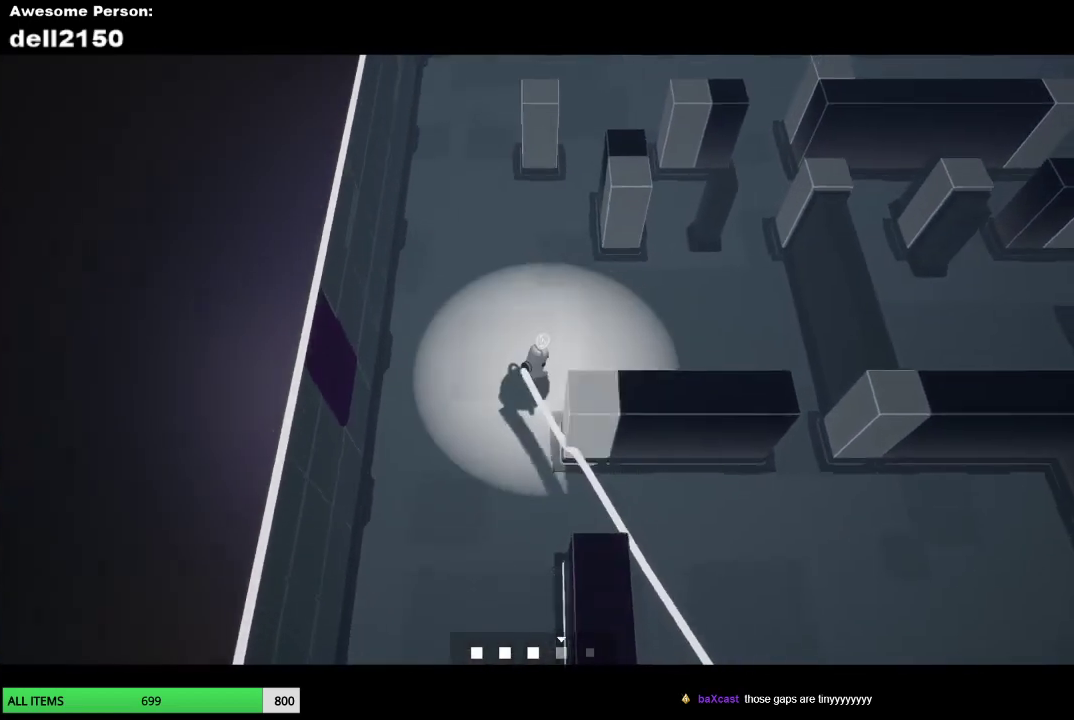
{"buttons": [], "left_stick": "up", "events": [[383, "left_stick", "up"]]}
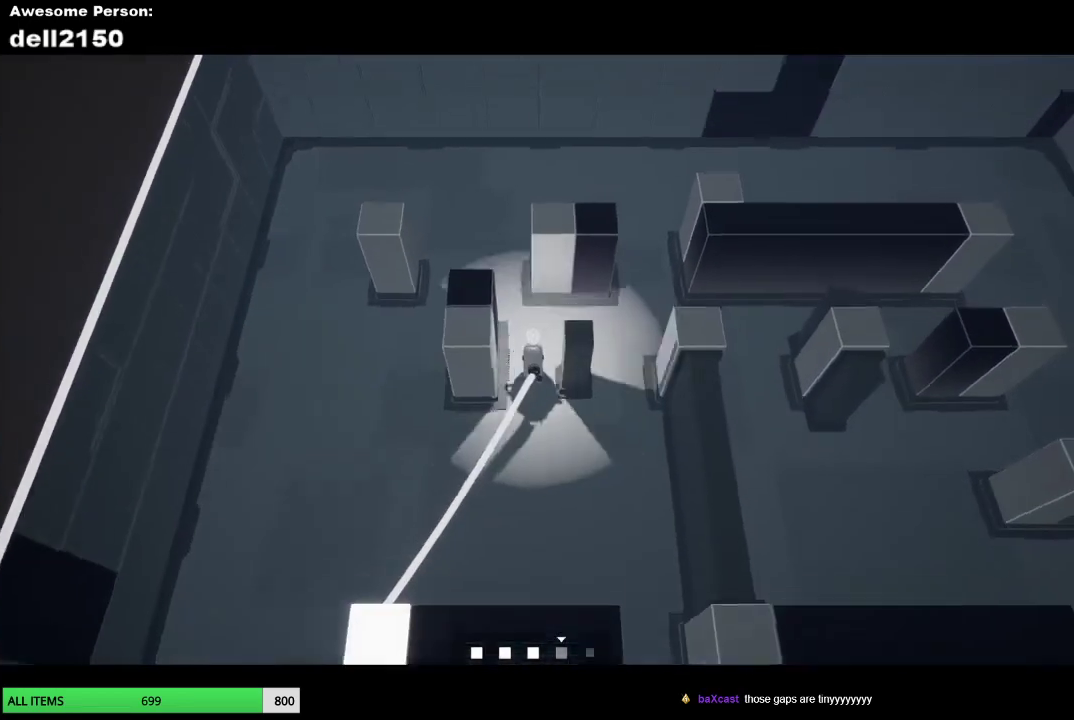
{"buttons": [], "left_stick": "up-right", "events": [[50, "left_stick", "up-left"], [300, "left_stick", "up-right"]]}
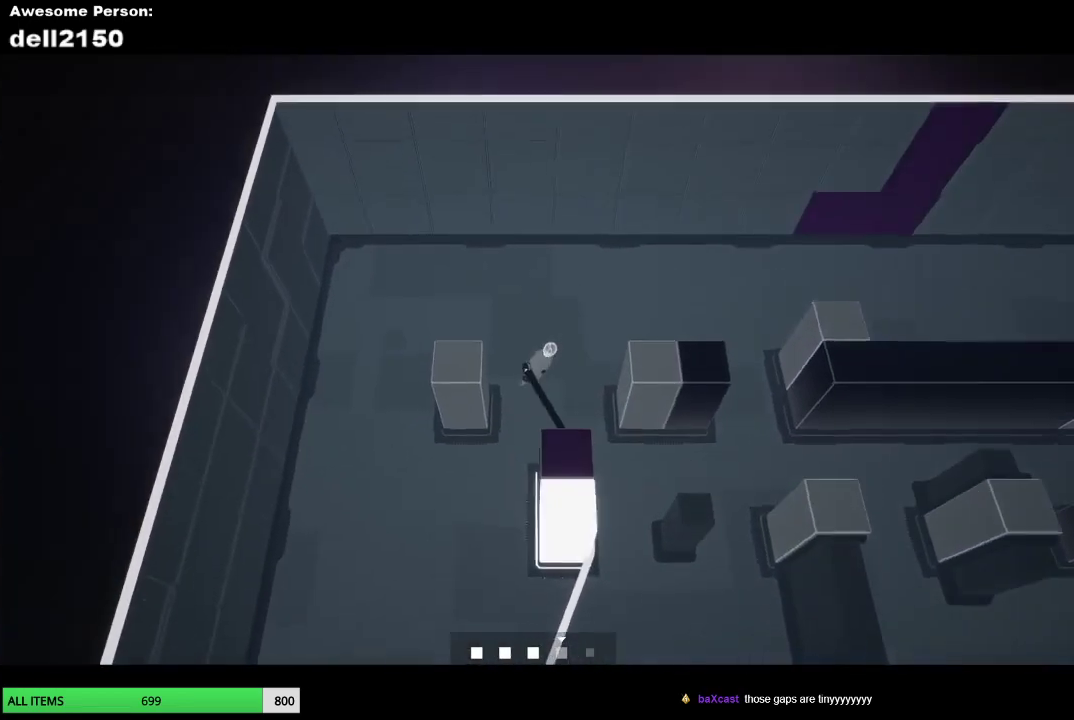
{"buttons": [], "left_stick": "up-right", "events": []}
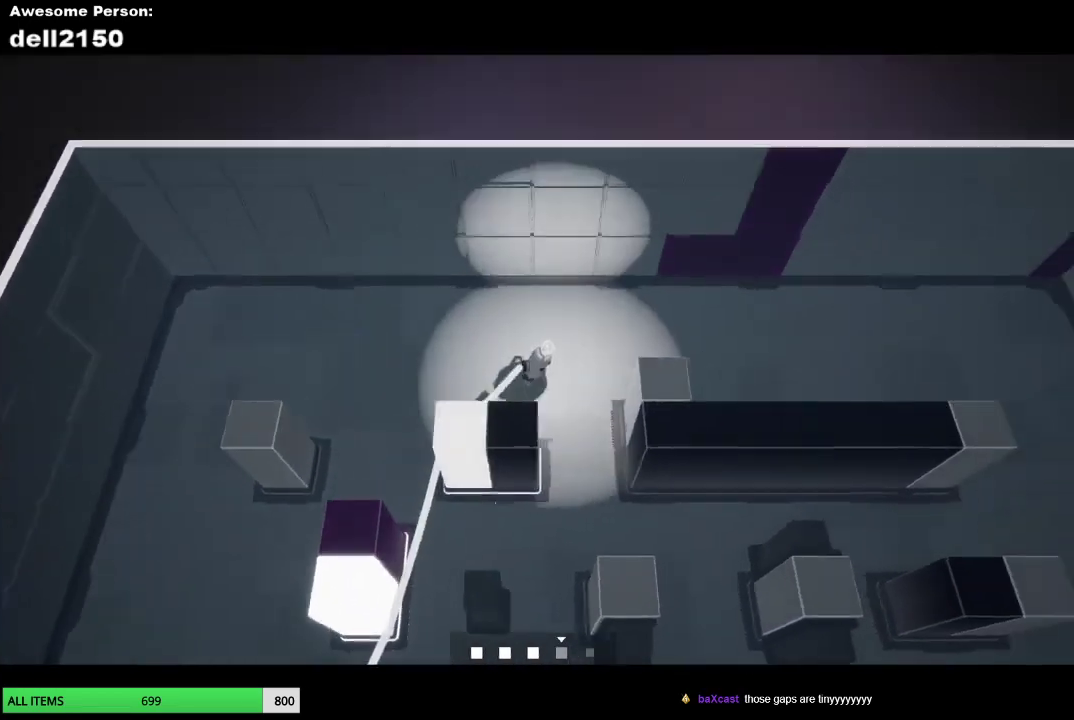
{"buttons": [], "left_stick": "right", "events": [[17, "left_stick", "right"]]}
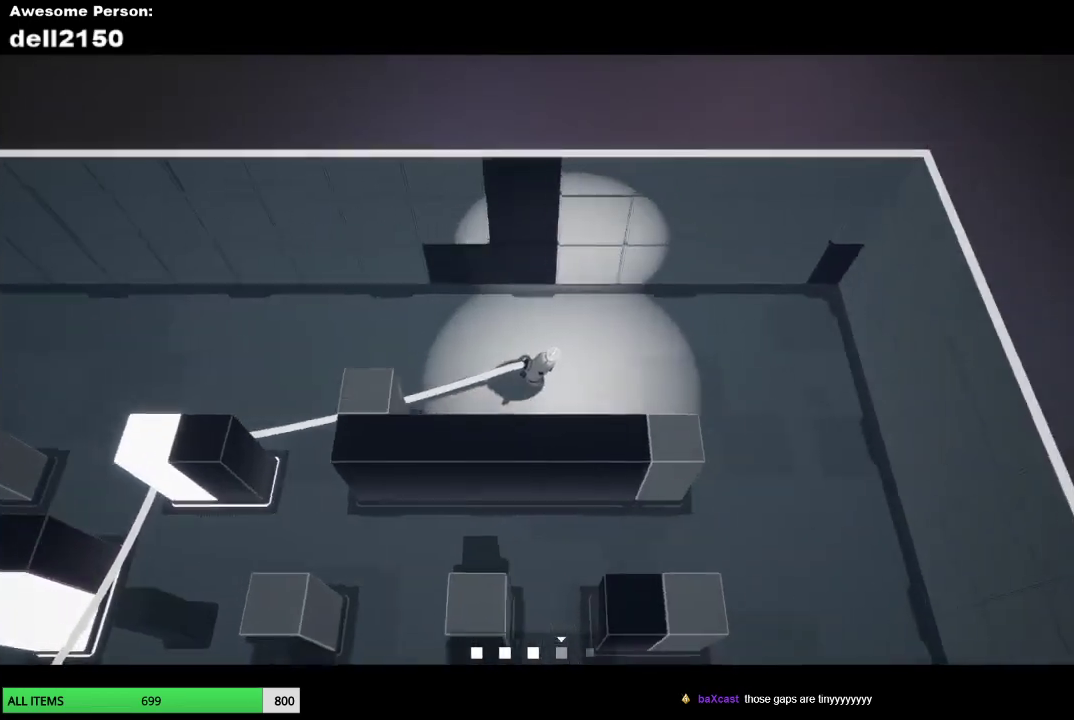
{"buttons": [], "left_stick": "down-left", "events": [[117, "left_stick", "down-right"], [333, "left_stick", "down"], [450, "left_stick", "down-left"]]}
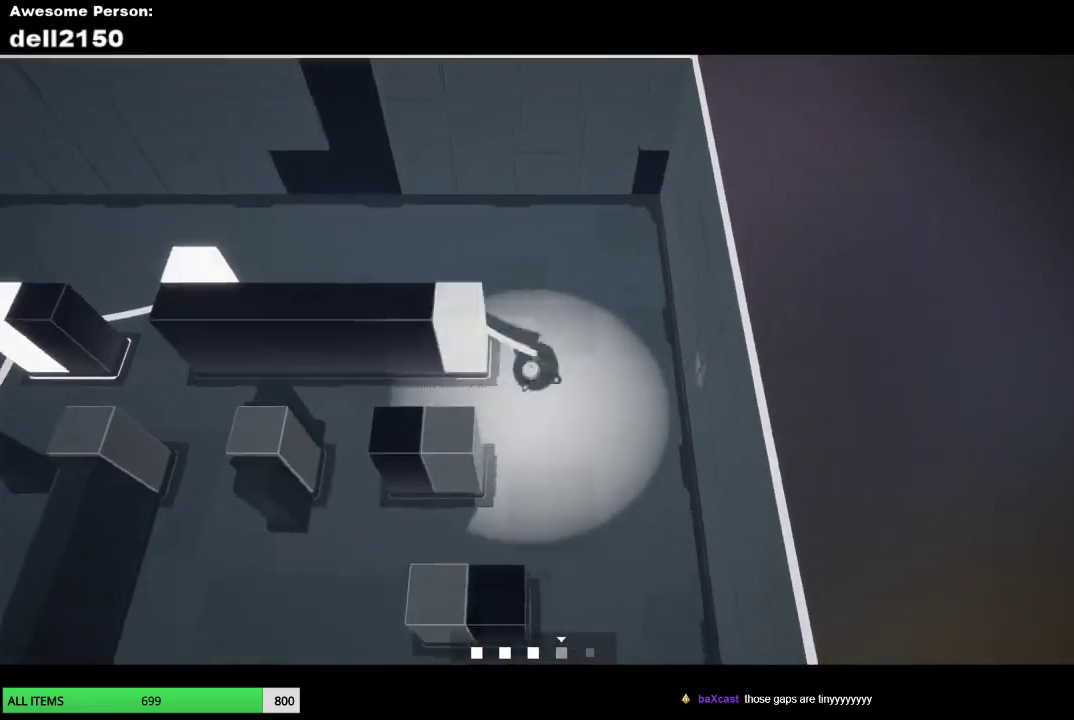
{"buttons": [], "left_stick": "left", "events": [[17, "left_stick", "left"], [133, "left_stick", "up-left"], [467, "left_stick", "left"]]}
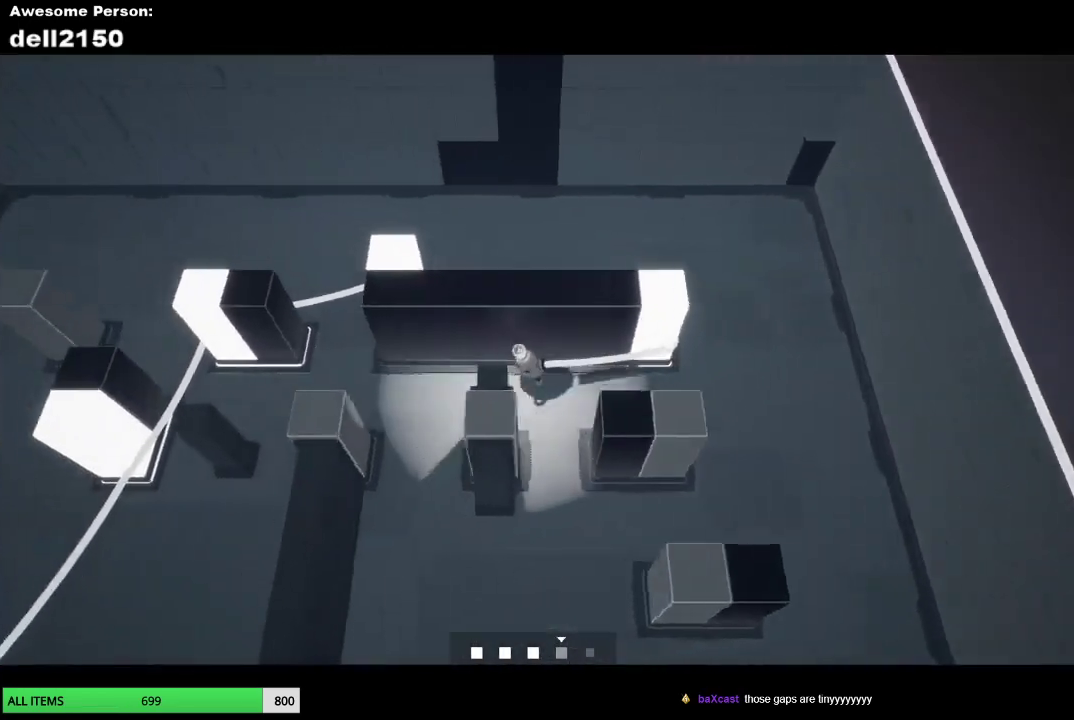
{"buttons": [], "left_stick": "right", "events": [[67, "left_stick", "down-left"], [150, "left_stick", "down"], [283, "left_stick", "down-right"], [433, "left_stick", "right"]]}
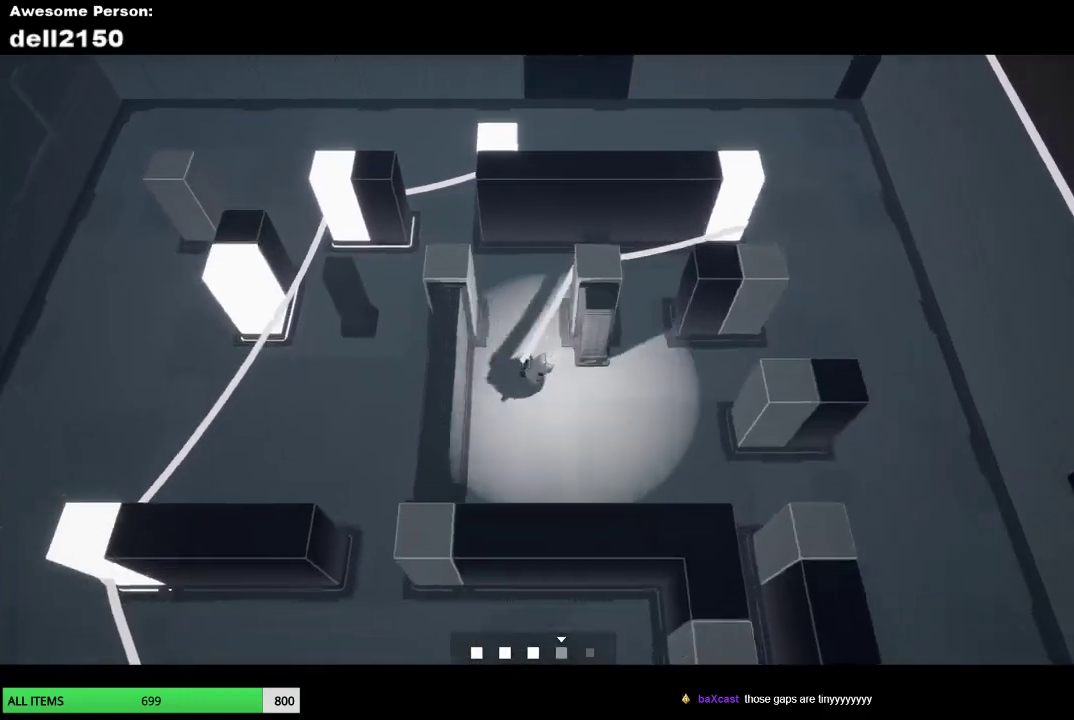
{"buttons": [], "left_stick": "up-right", "events": [[100, "left_stick", "up-right"]]}
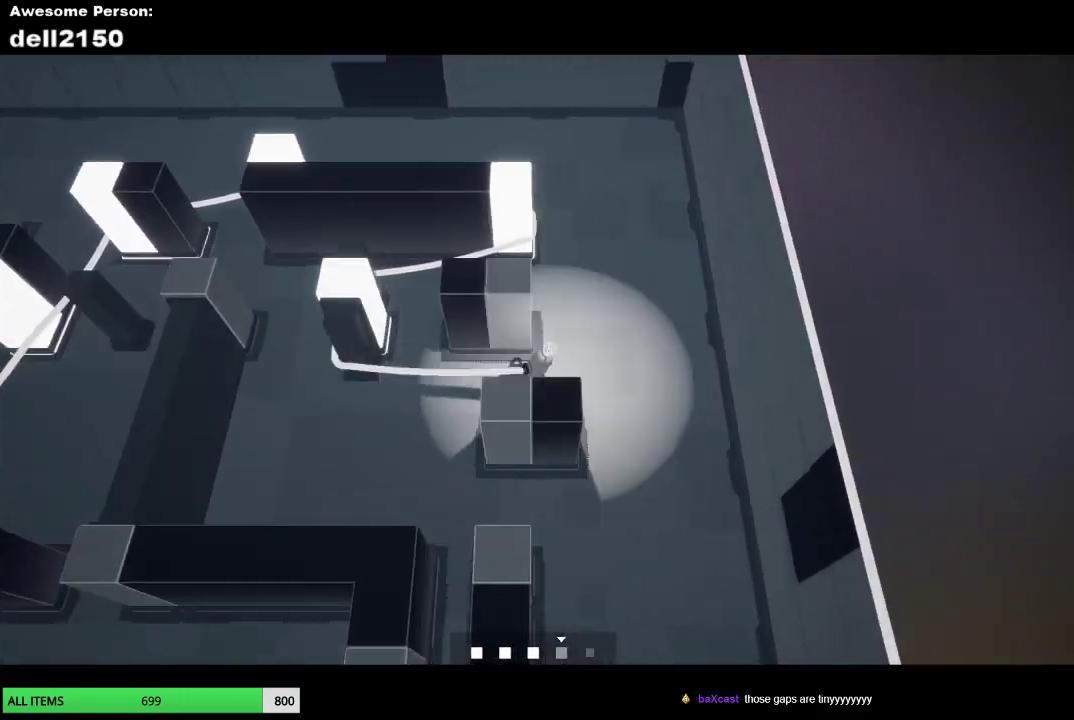
{"buttons": [], "left_stick": "up-left", "events": [[83, "left_stick", "up"], [333, "left_stick", "up-left"]]}
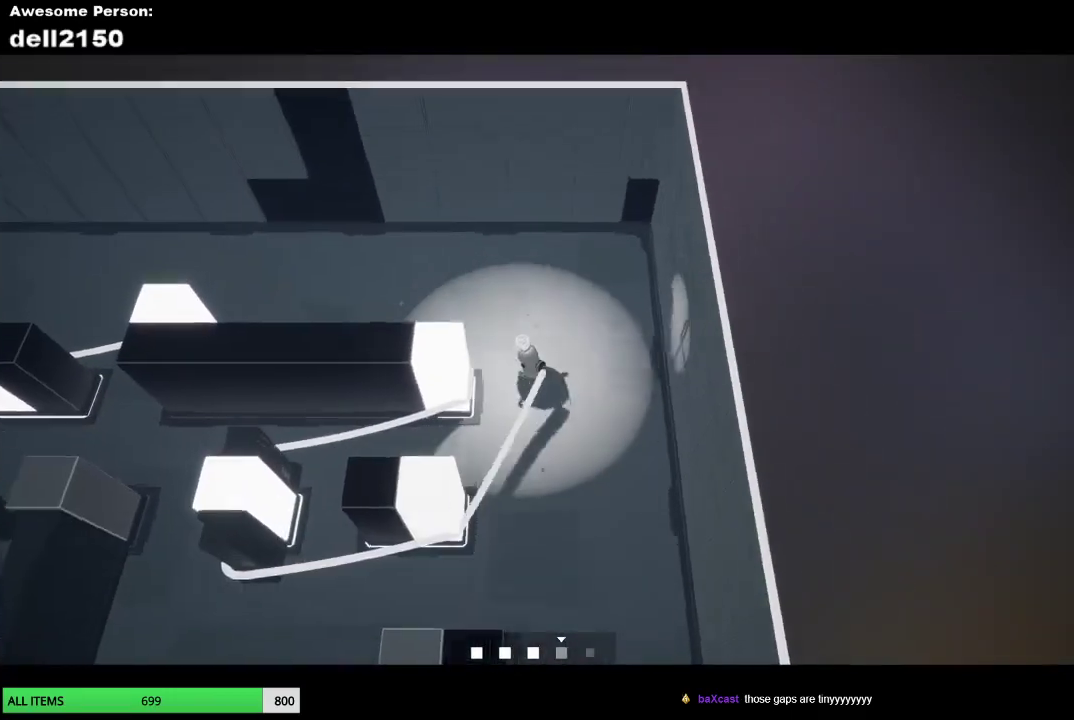
{"buttons": [], "left_stick": "left", "events": [[17, "left_stick", "left"], [133, "left_stick", "up-left"], [467, "left_stick", "left"]]}
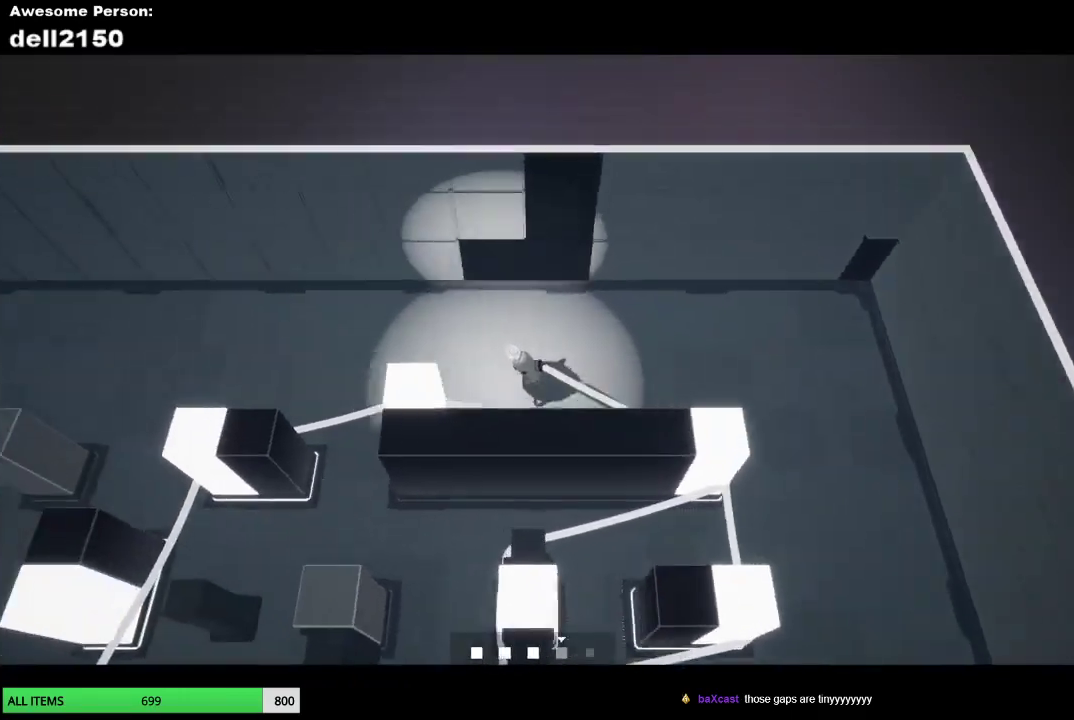
{"buttons": [], "left_stick": "left", "events": []}
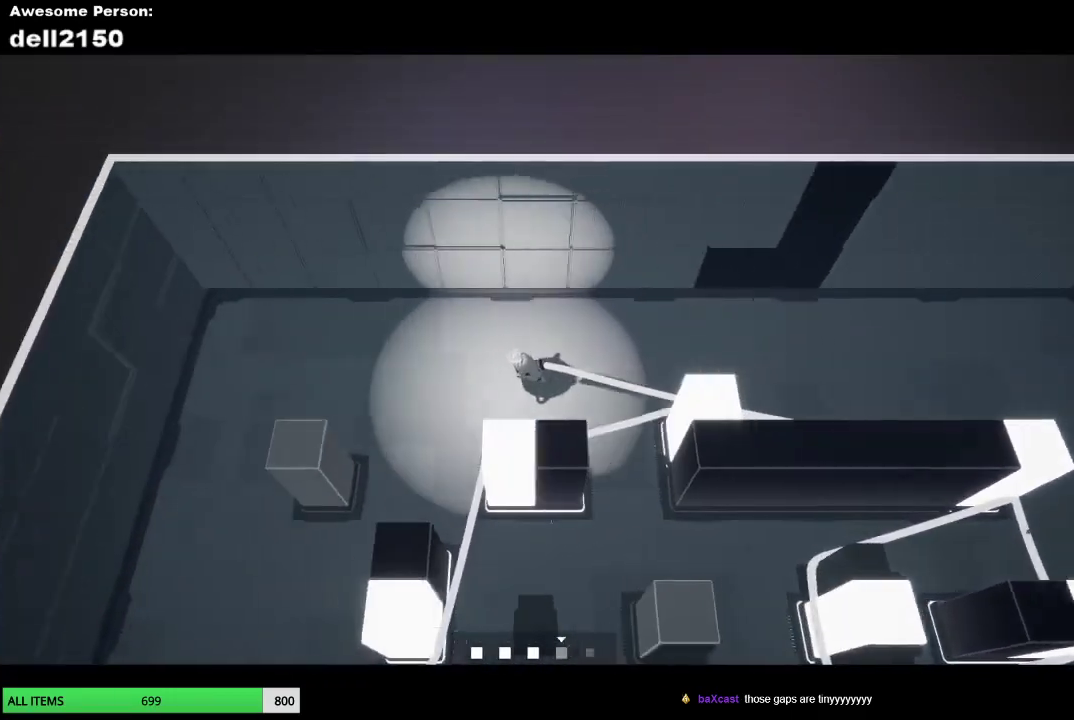
{"buttons": [], "left_stick": "left", "events": [[17, "left_stick", "down-left"], [433, "left_stick", "left"]]}
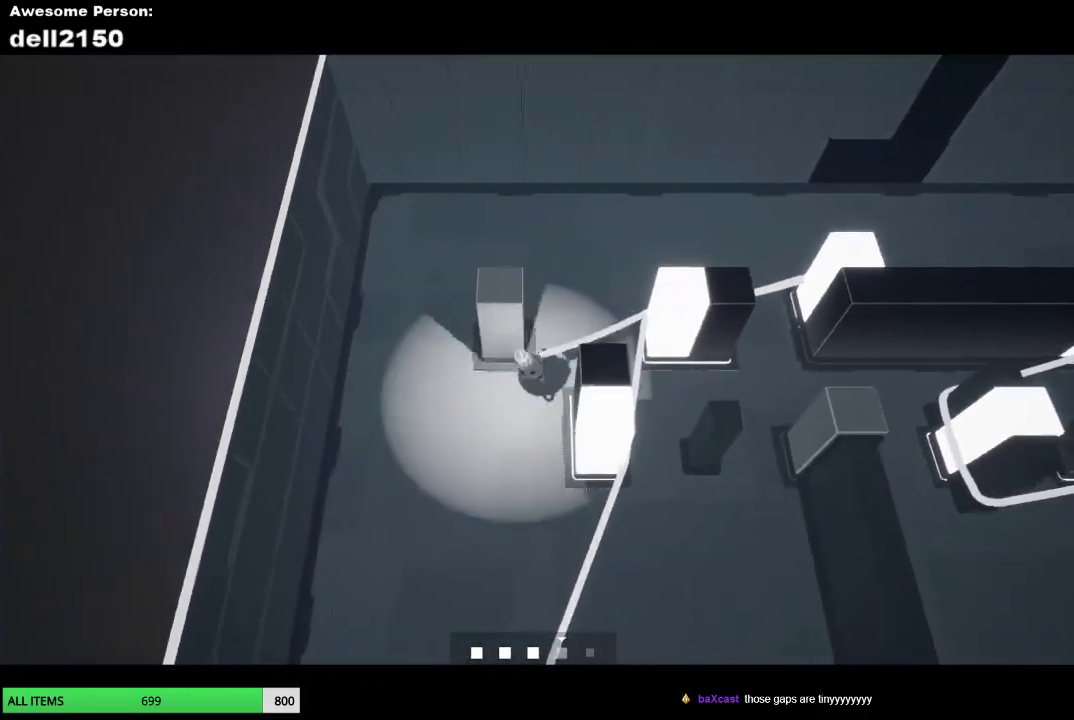
{"buttons": [], "left_stick": "up-right", "events": [[67, "left_stick", "up-left"], [233, "left_stick", "up"], [300, "left_stick", "up-right"]]}
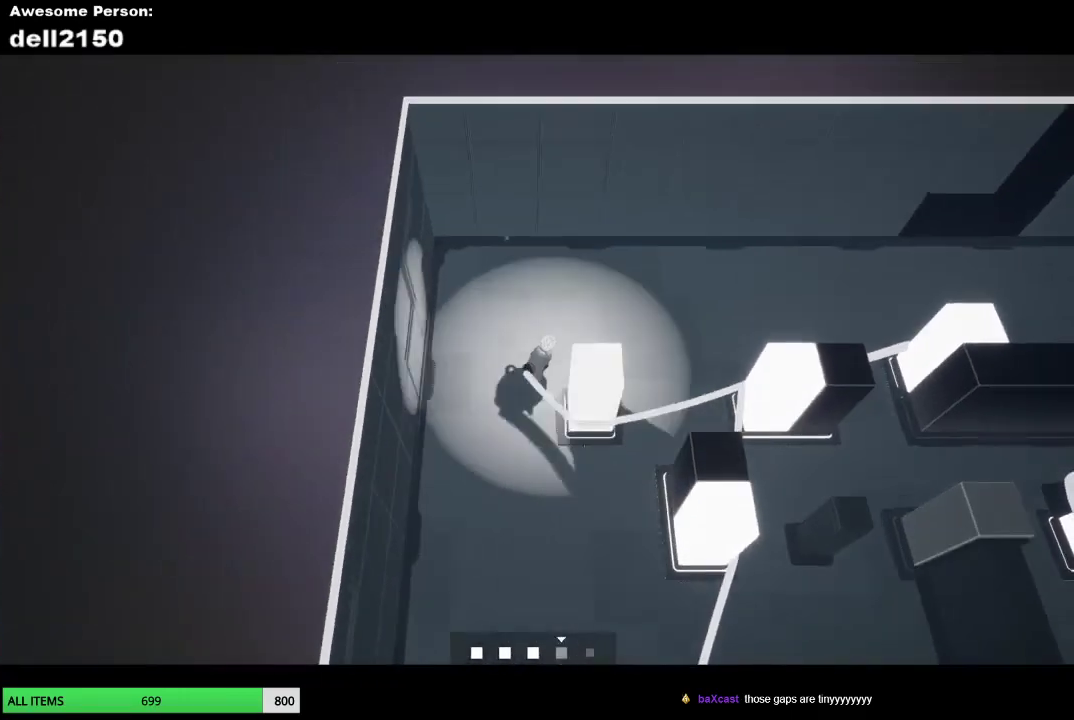
{"buttons": [], "left_stick": "right", "events": [[300, "left_stick", "right"]]}
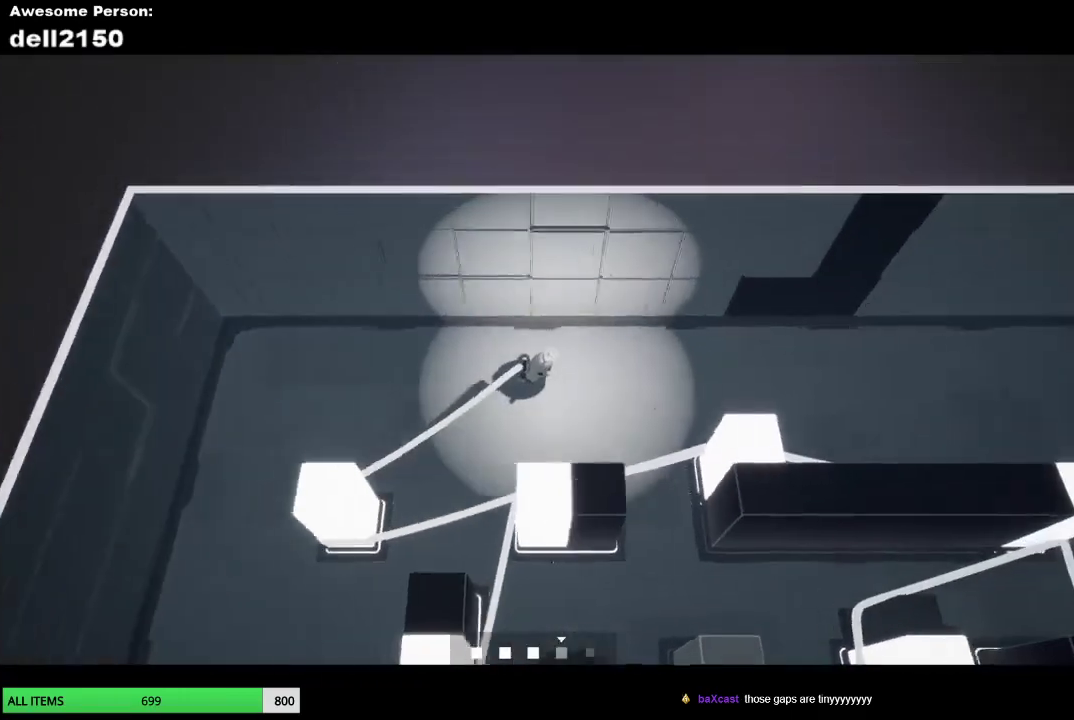
{"buttons": [], "left_stick": "right", "events": []}
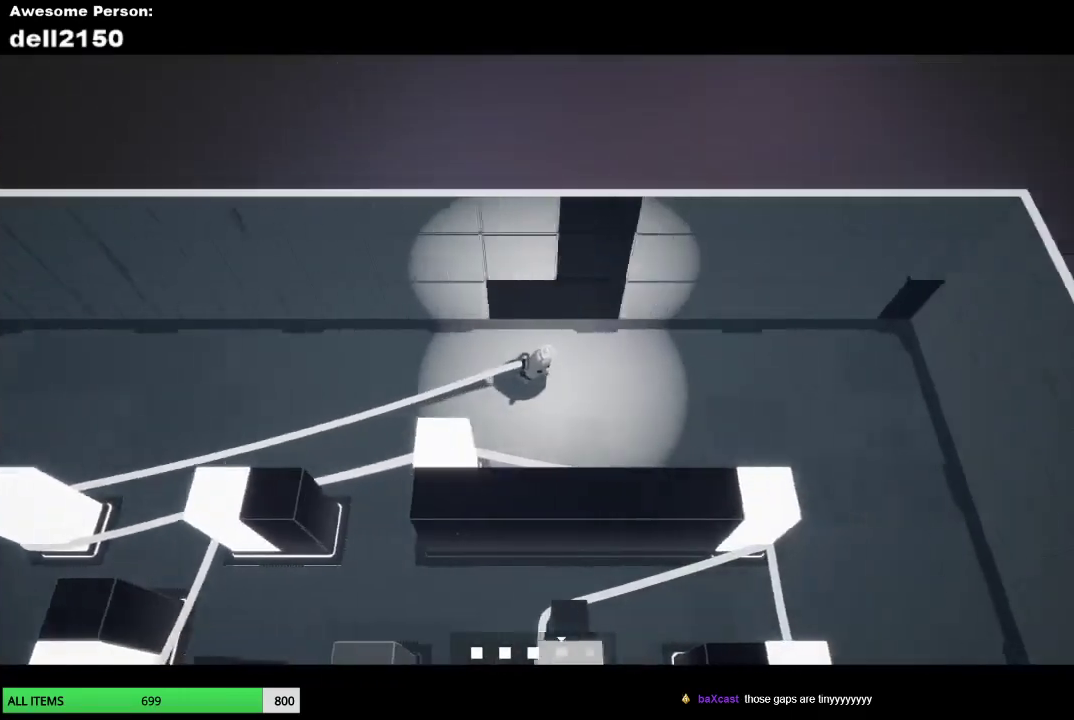
{"buttons": [], "left_stick": "down", "events": [[217, "left_stick", "down-right"], [500, "left_stick", "down"]]}
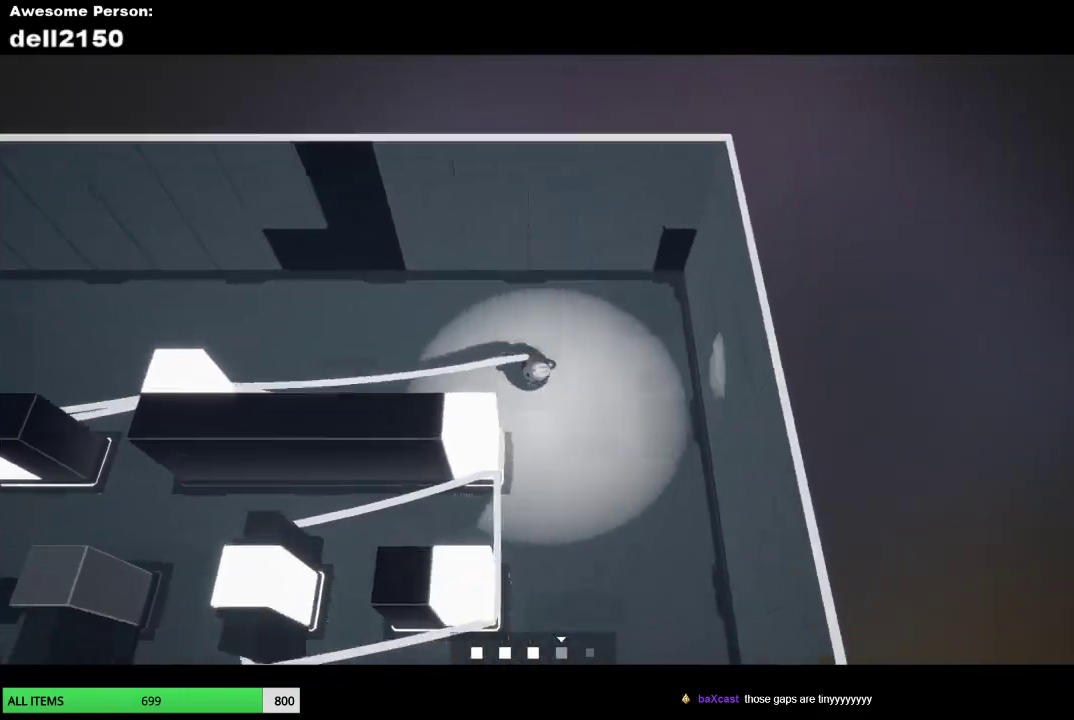
{"buttons": [], "left_stick": "down-left", "events": [[317, "left_stick", "down-left"]]}
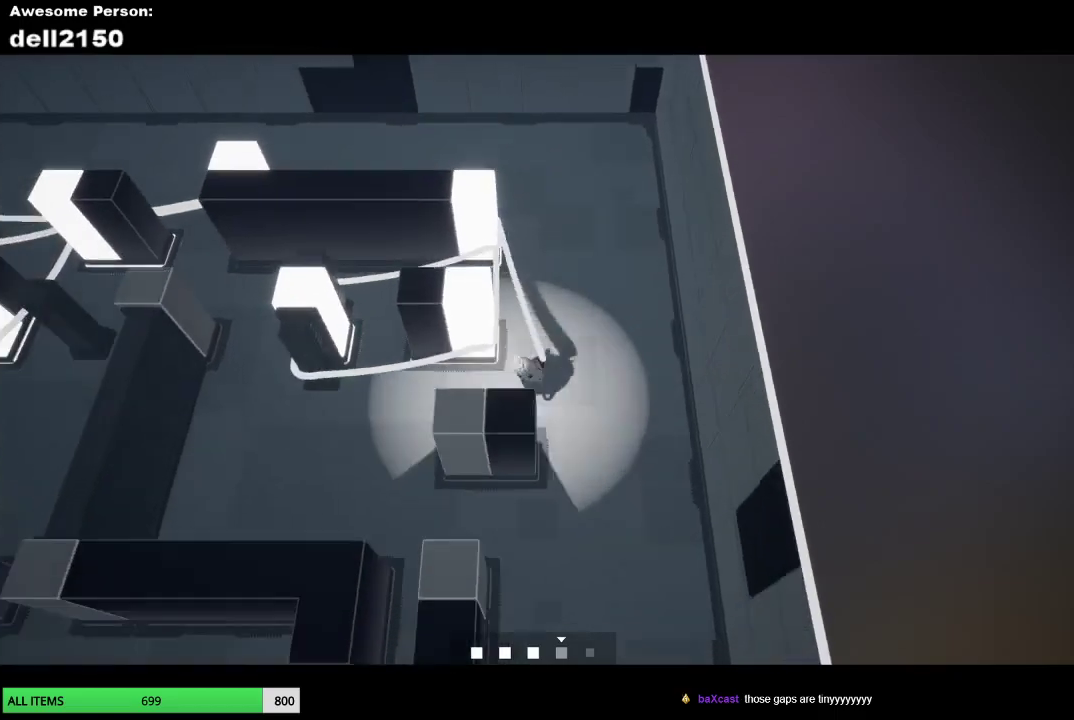
{"buttons": [], "left_stick": "up-left", "events": [[17, "left_stick", "left"], [417, "left_stick", "up-left"]]}
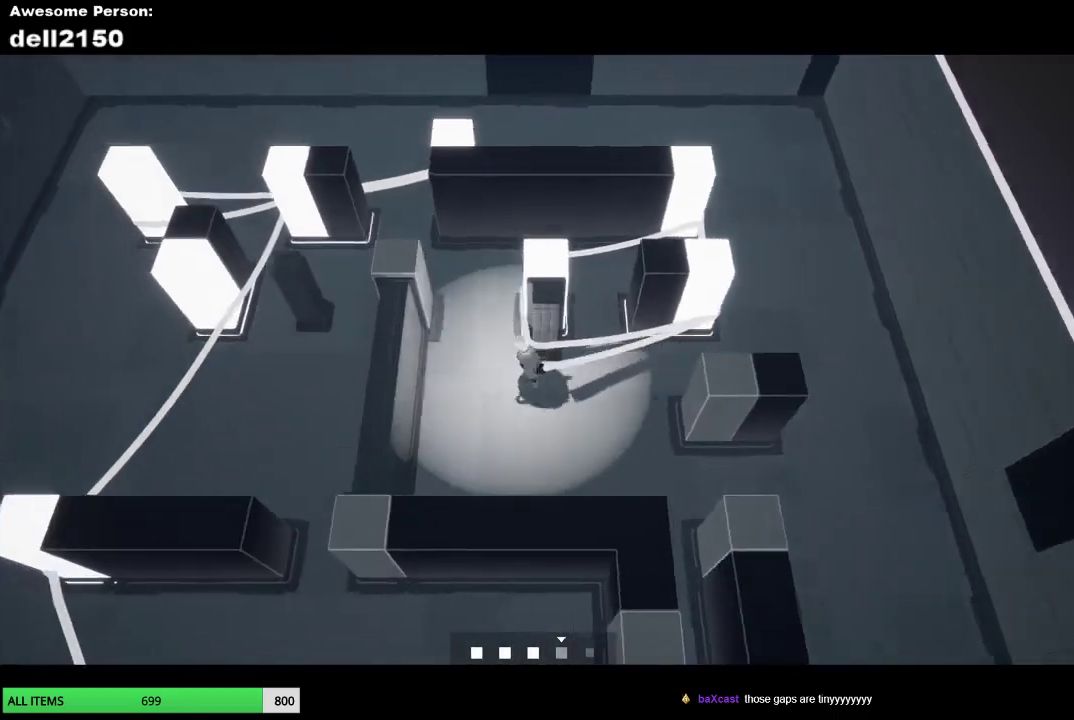
{"buttons": [], "left_stick": "down", "events": [[33, "left_stick", "up"], [283, "left_stick", "up-left"], [367, "left_stick", "down-left"], [483, "left_stick", "down"]]}
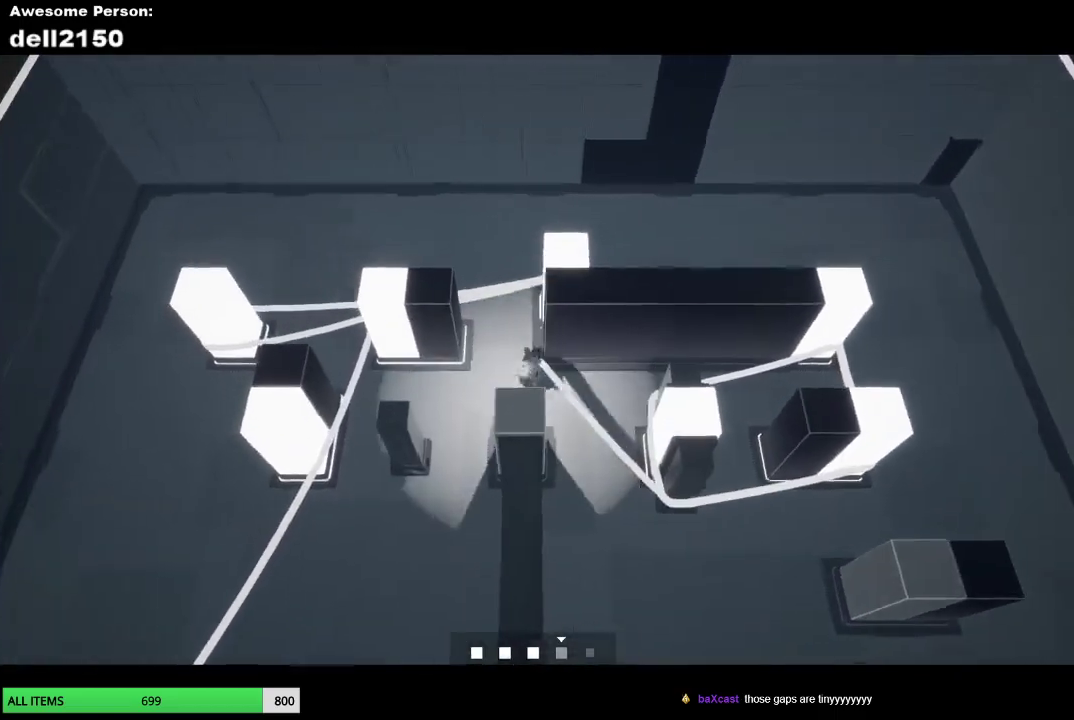
{"buttons": [], "left_stick": "down", "events": []}
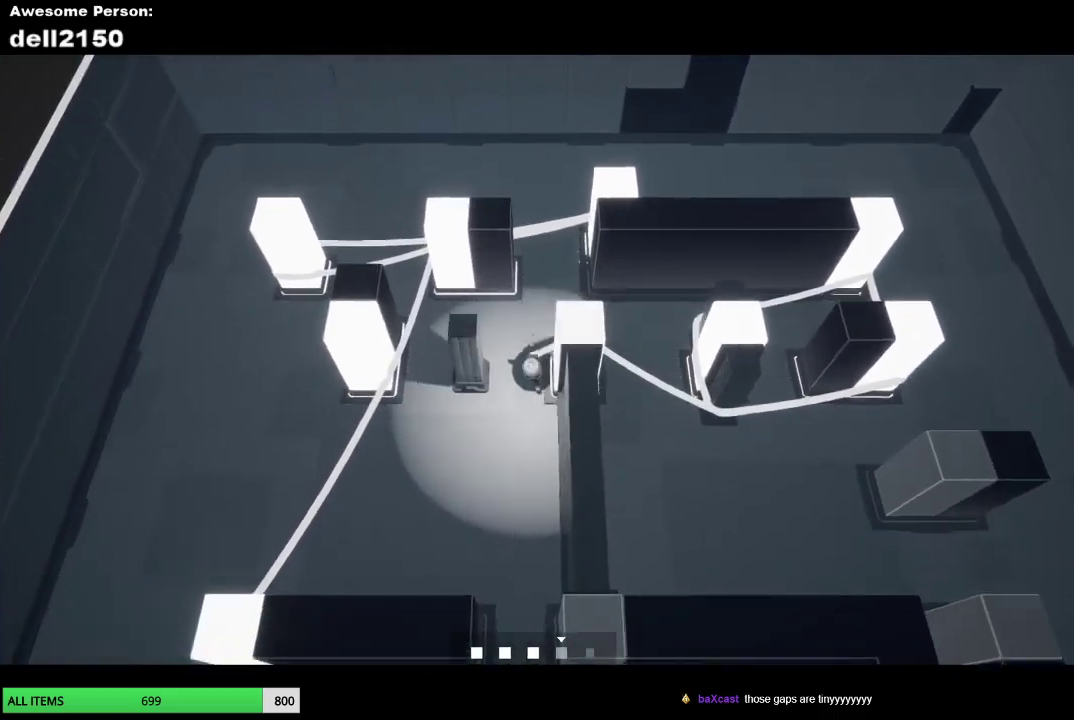
{"buttons": [], "left_stick": "down", "events": []}
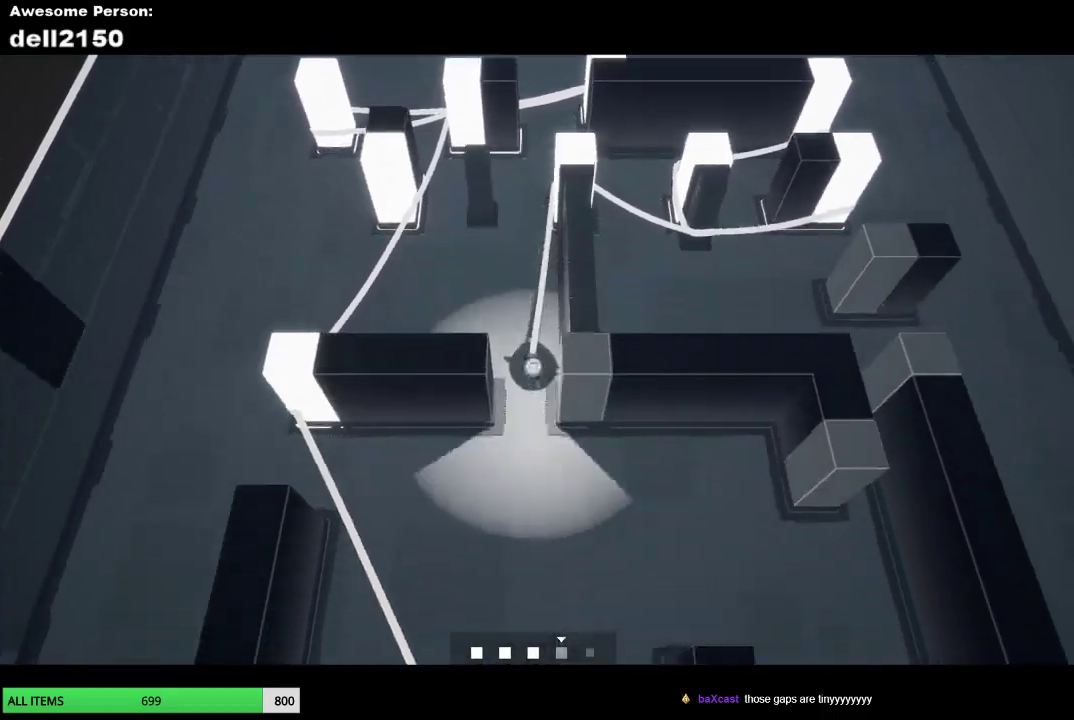
{"buttons": [], "left_stick": "right", "events": [[50, "left_stick", "down-right"], [183, "left_stick", "right"]]}
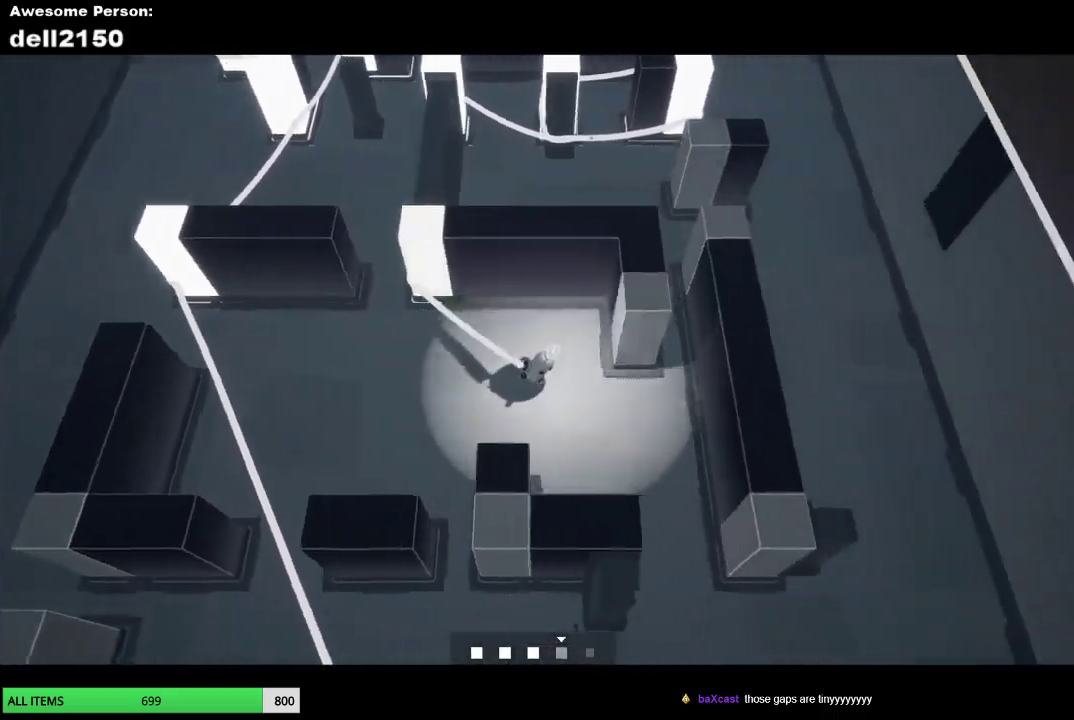
{"buttons": [], "left_stick": "up", "events": [[233, "left_stick", "up-right"], [333, "left_stick", "up"]]}
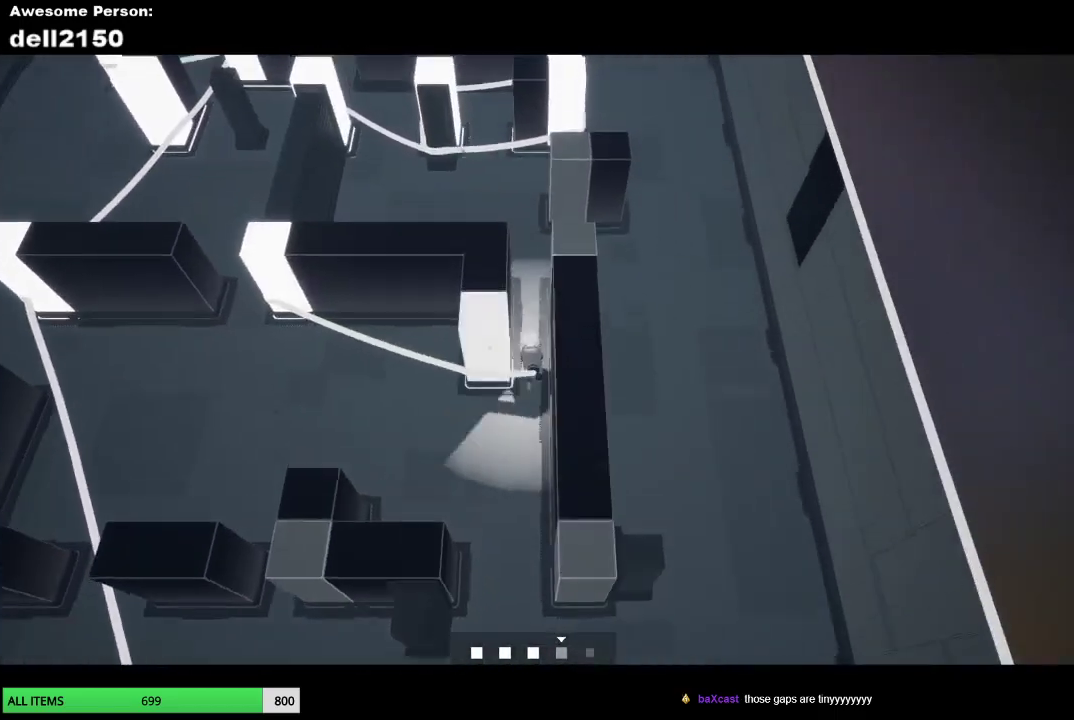
{"buttons": [], "left_stick": "down-right", "events": [[150, "left_stick", "up-right"], [317, "left_stick", "right"], [417, "left_stick", "down-right"]]}
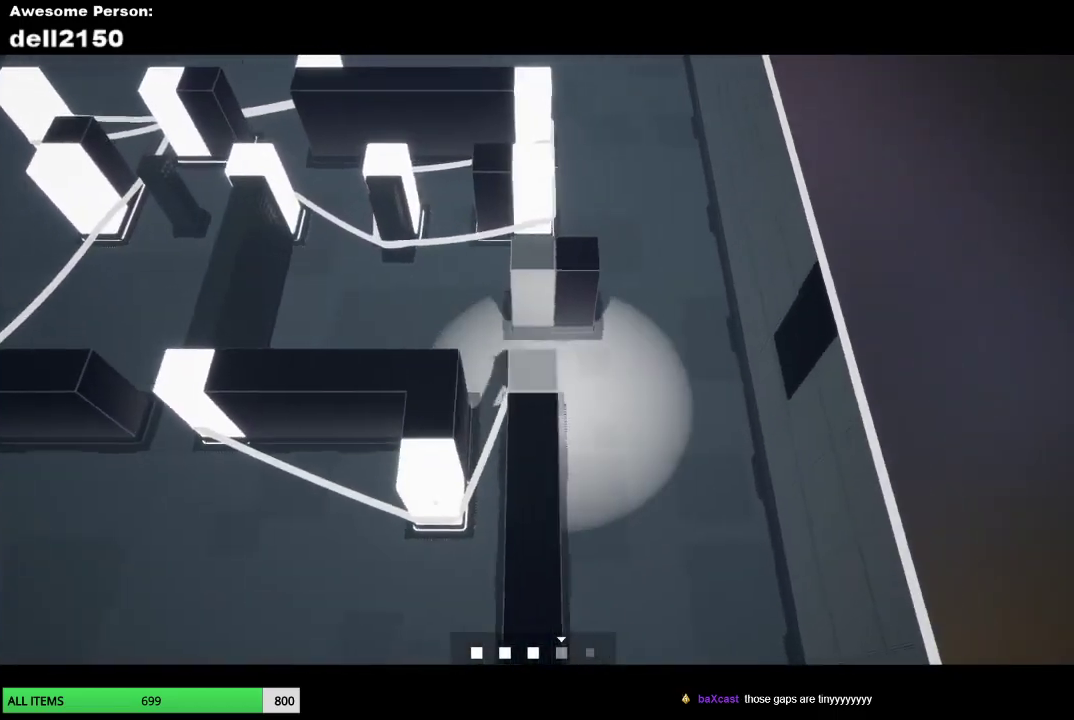
{"buttons": [], "left_stick": "down-right", "events": []}
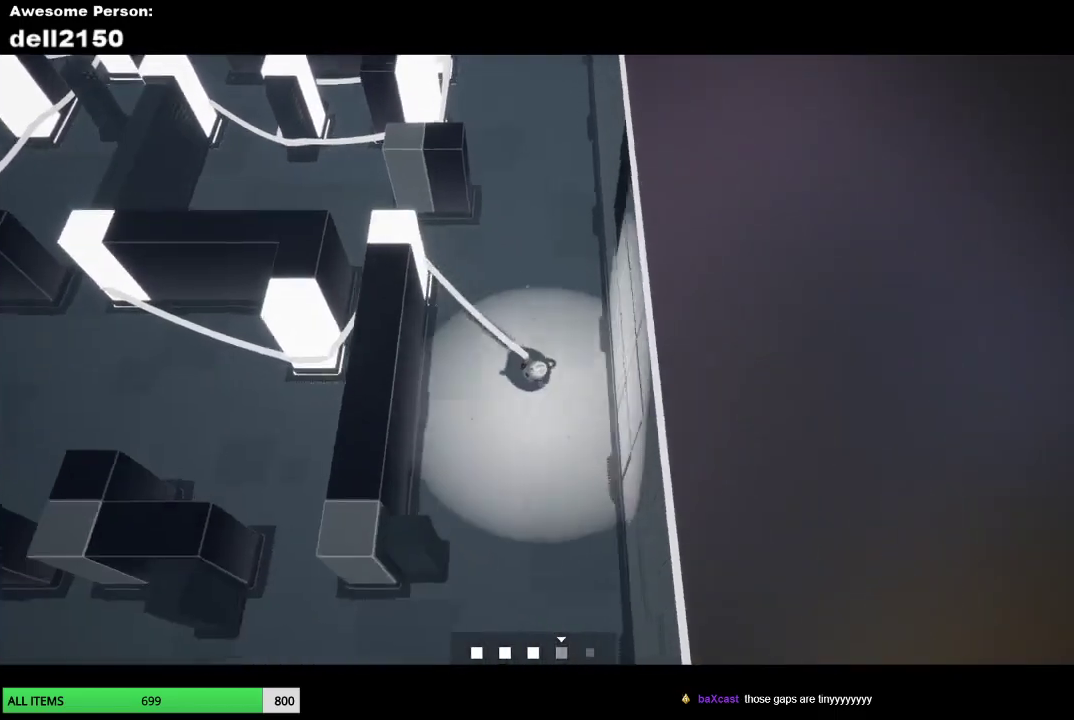
{"buttons": [], "left_stick": "down-left", "events": [[33, "left_stick", "down"], [200, "left_stick", "down-left"]]}
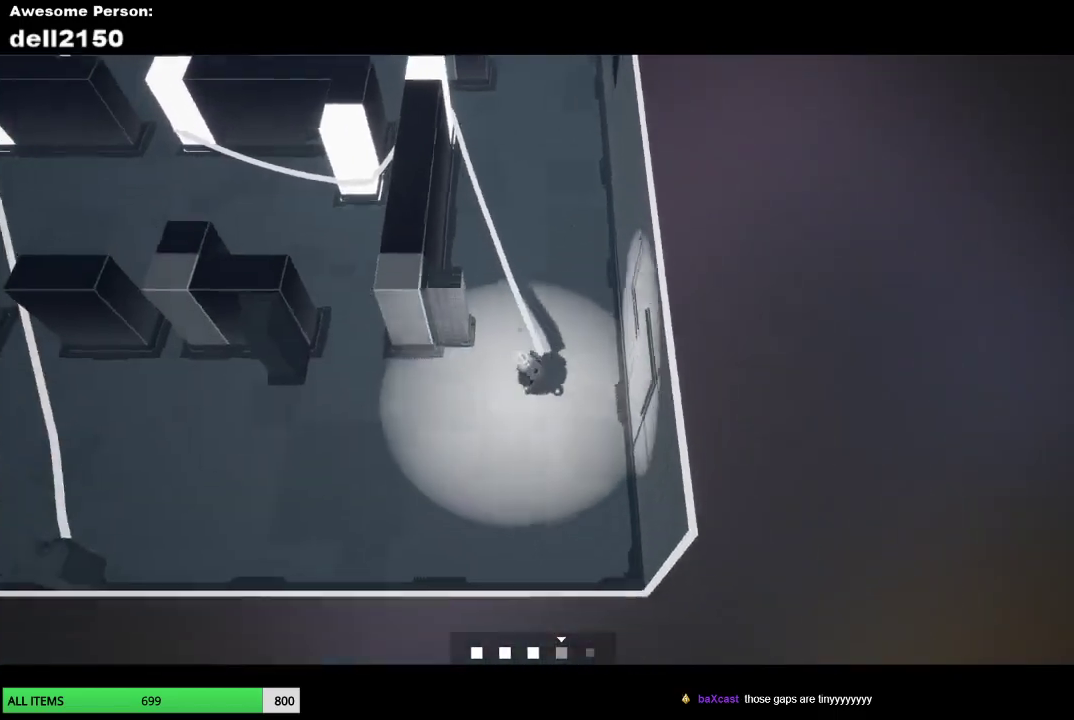
{"buttons": [], "left_stick": "up-left", "events": [[17, "left_stick", "left"], [133, "left_stick", "up-left"]]}